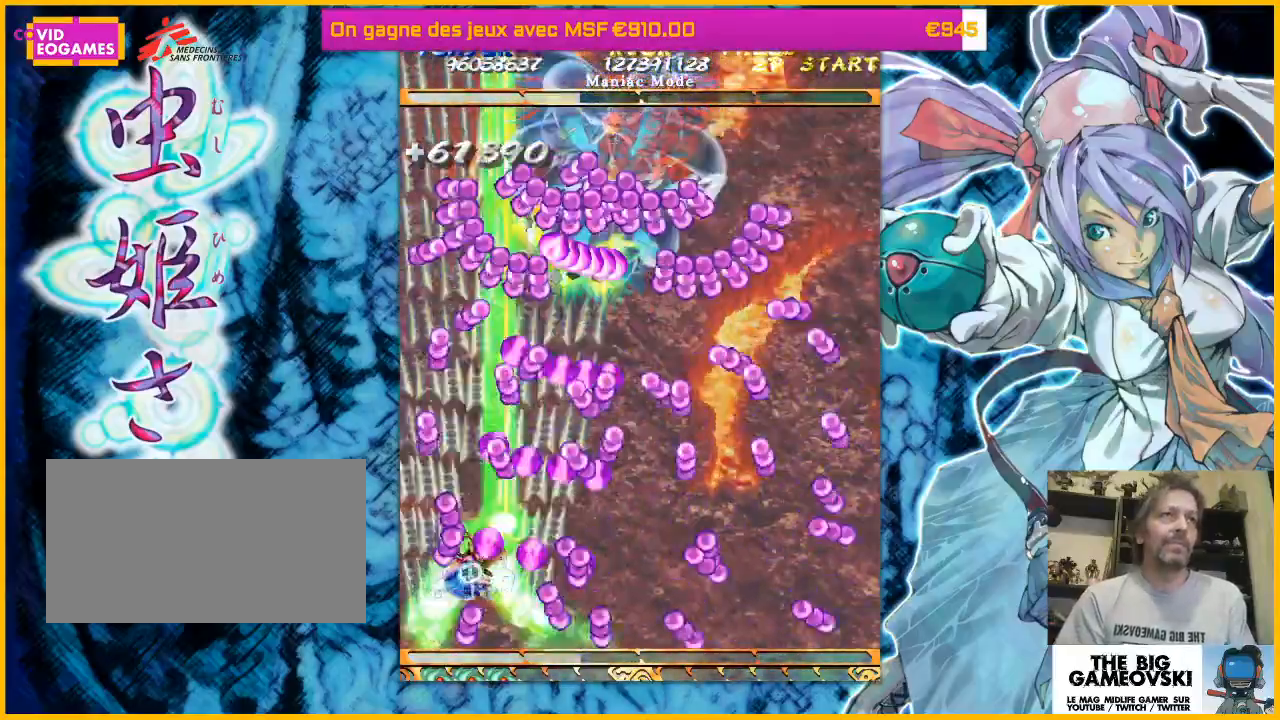
Gameplay with a controller (arcade stick); each line is a JSON object with the inputs held at the frame after it (dt_ms = milliseconds from this image to that frame). "events" lists button and stick changes between this image and that frame as [ms after this image, input, new state], when the widget could be followed in between. Not read: L3 R3 other_buttons.
{"dt_ms": 500, "buttons": [], "left_stick": "left", "events": [[100, "left_stick", "center"], [433, "left_stick", "left"]]}
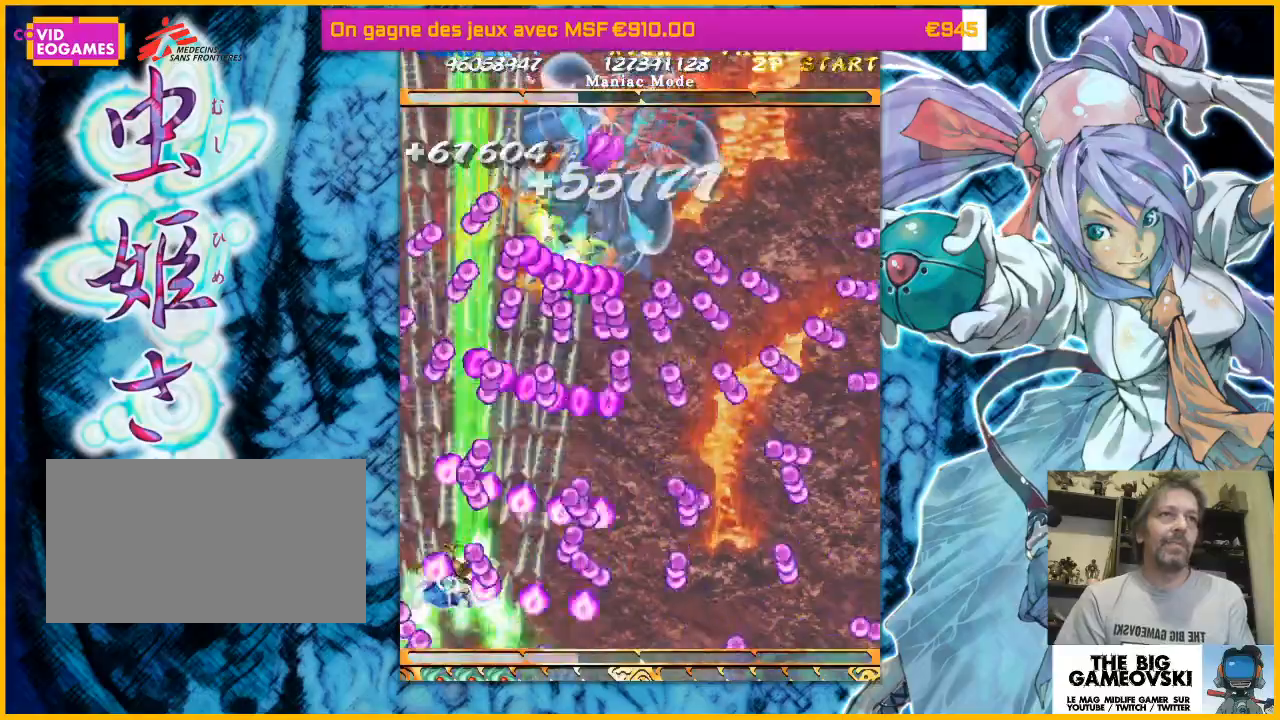
{"dt_ms": 500, "buttons": [], "left_stick": "left", "events": []}
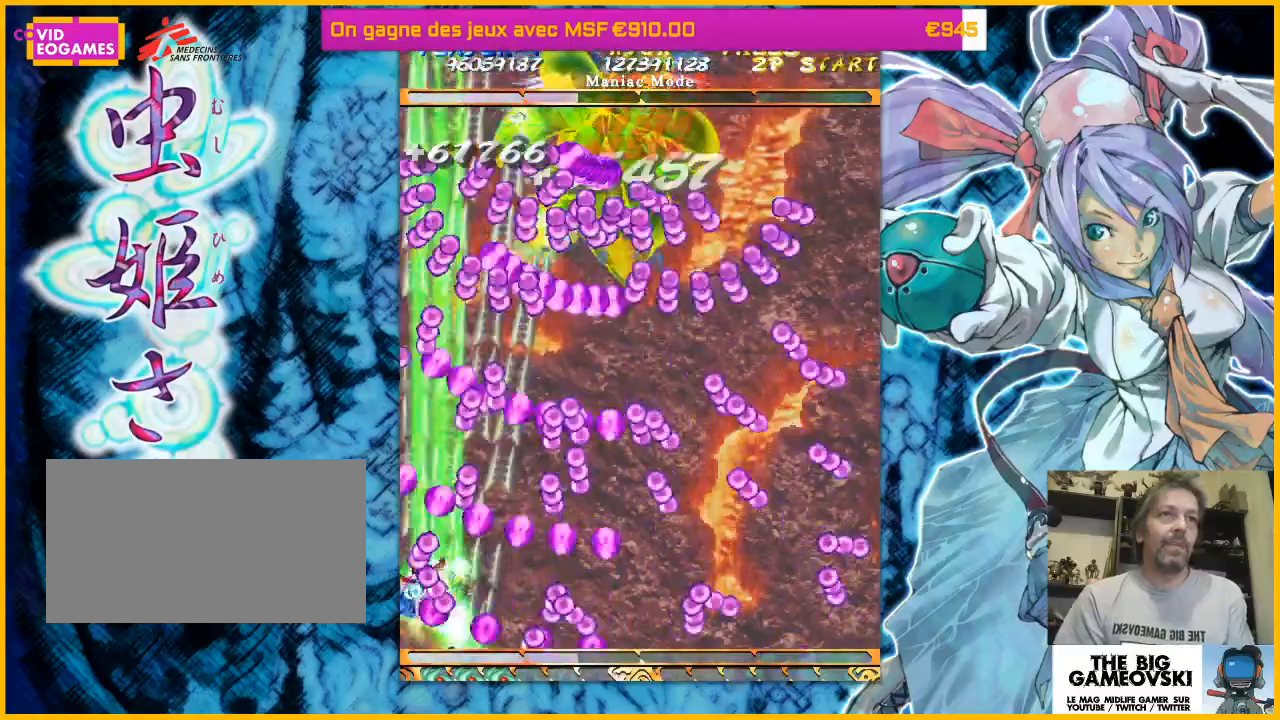
{"dt_ms": 500, "buttons": [], "left_stick": "up-right", "events": [[33, "left_stick", "up-right"], [100, "left_stick", "up-left"], [233, "left_stick", "left"], [467, "left_stick", "up-right"]]}
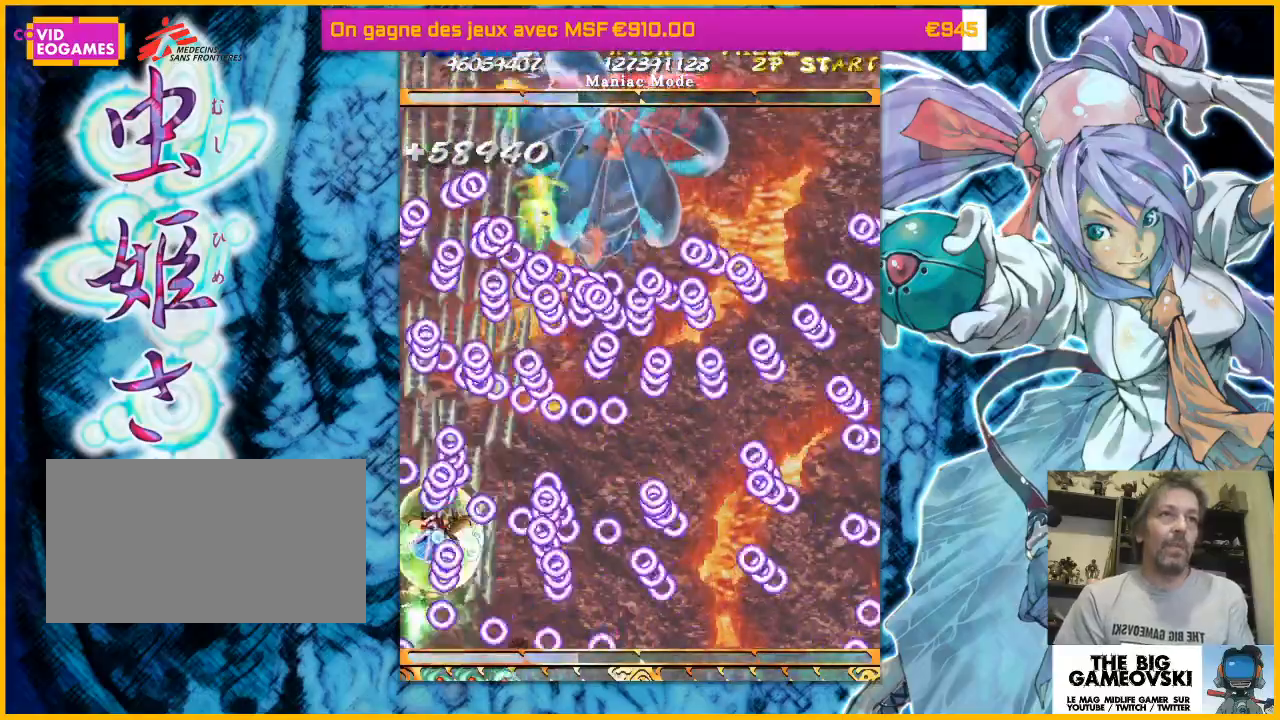
{"dt_ms": 500, "buttons": [], "left_stick": "up-right", "events": []}
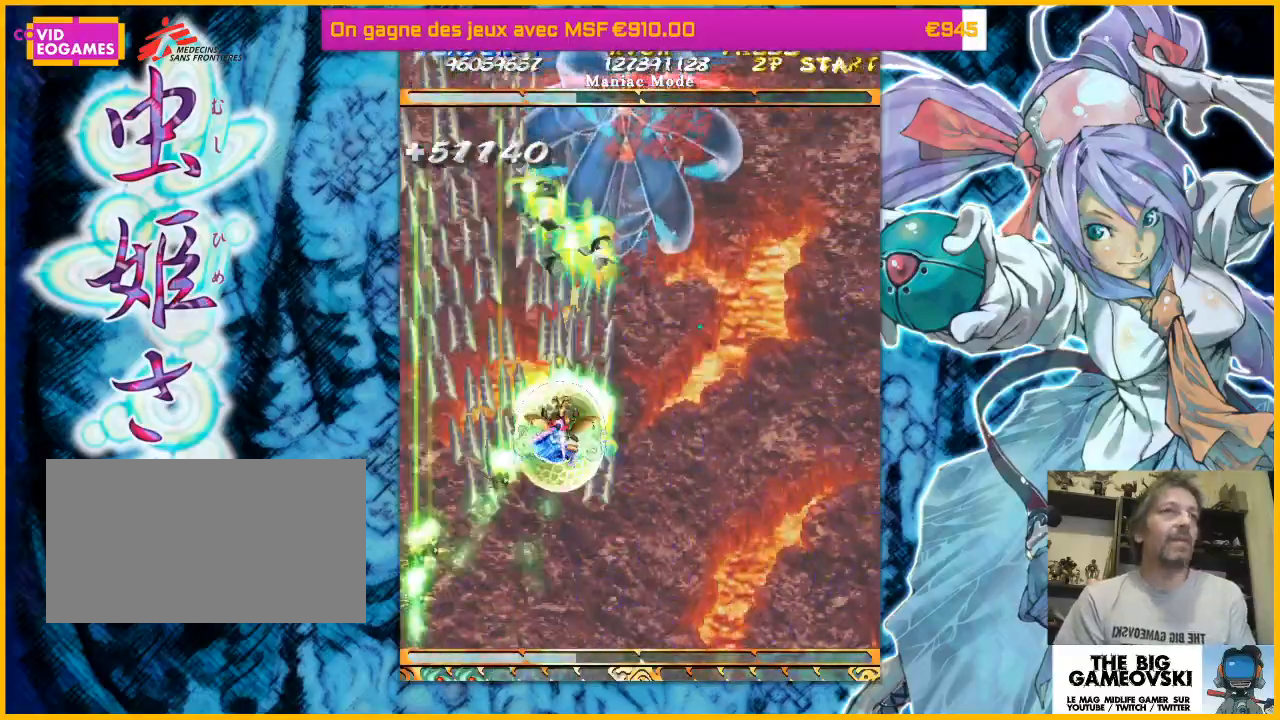
{"dt_ms": 500, "buttons": [], "left_stick": "down-right", "events": [[267, "left_stick", "up-left"], [433, "left_stick", "down-right"]]}
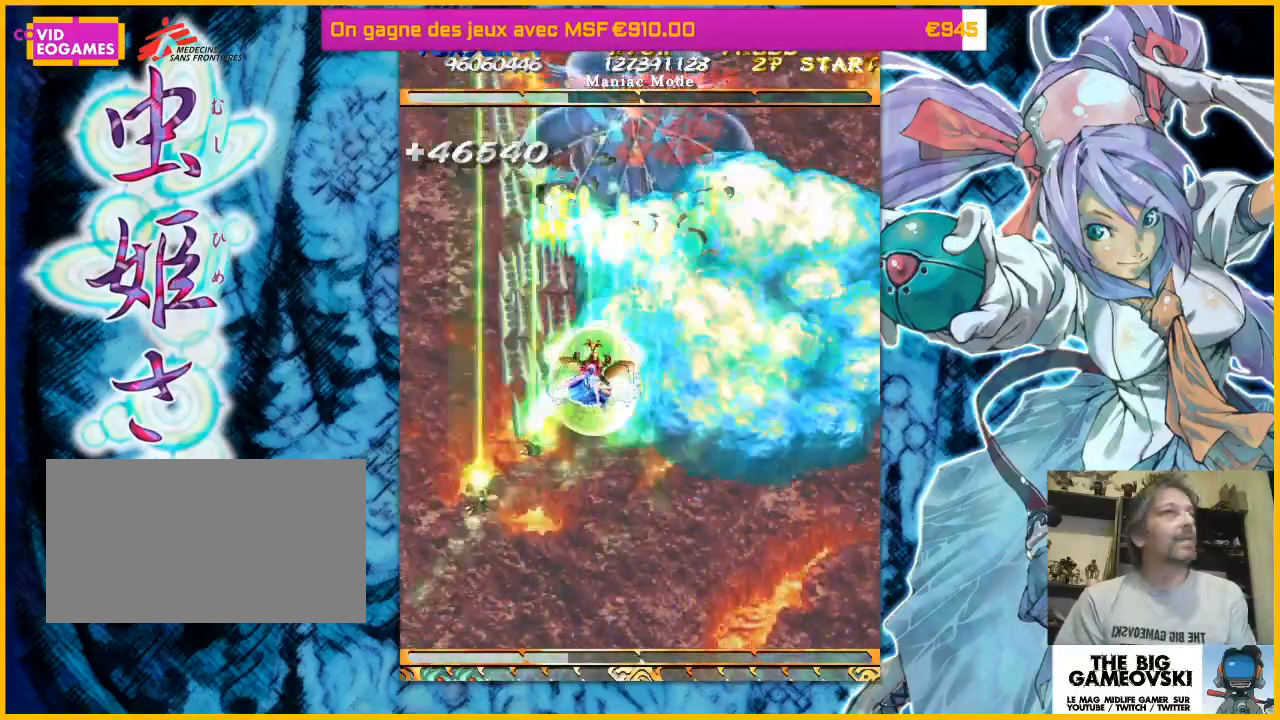
{"dt_ms": 500, "buttons": [], "left_stick": "center", "events": [[400, "left_stick", "center"]]}
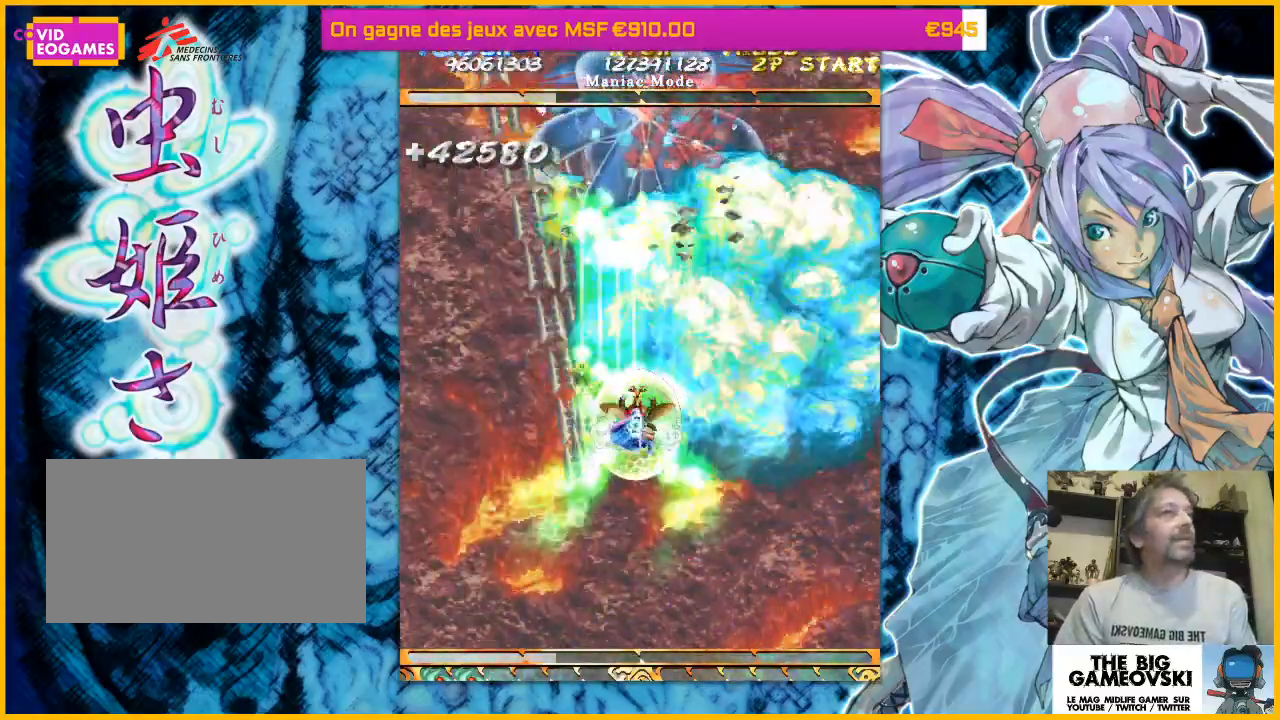
{"dt_ms": 500, "buttons": [], "left_stick": "center", "events": [[133, "left_stick", "down-right"], [300, "left_stick", "center"]]}
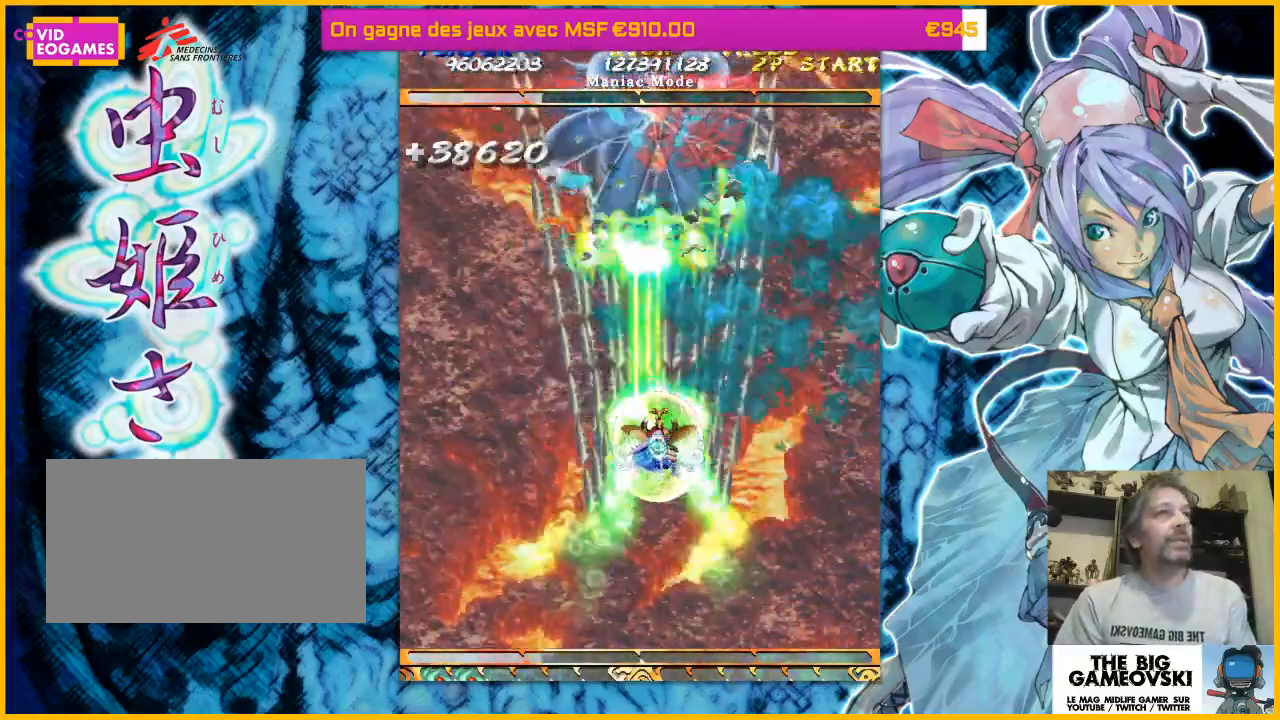
{"dt_ms": 500, "buttons": [], "left_stick": "center", "events": [[133, "left_stick", "down-right"], [300, "left_stick", "left"], [400, "left_stick", "center"]]}
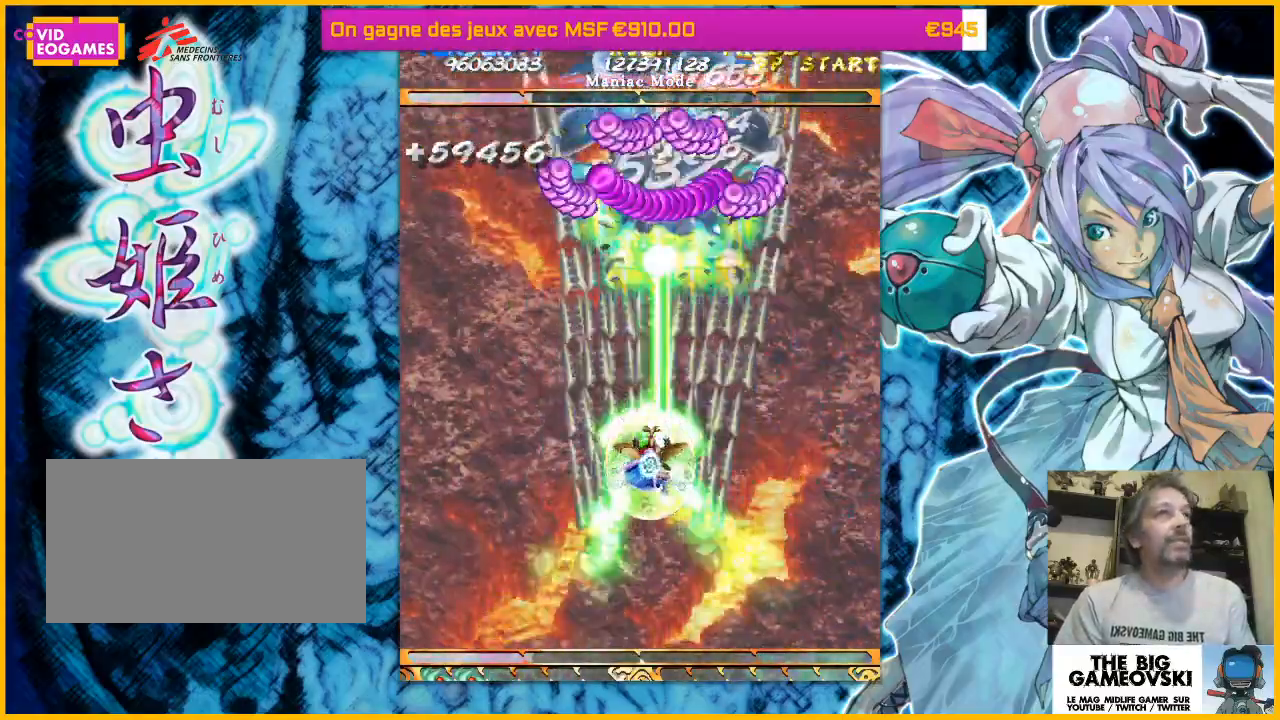
{"dt_ms": 500, "buttons": [], "left_stick": "down", "events": [[67, "left_stick", "right"], [133, "left_stick", "center"], [300, "left_stick", "down-right"], [400, "left_stick", "down"]]}
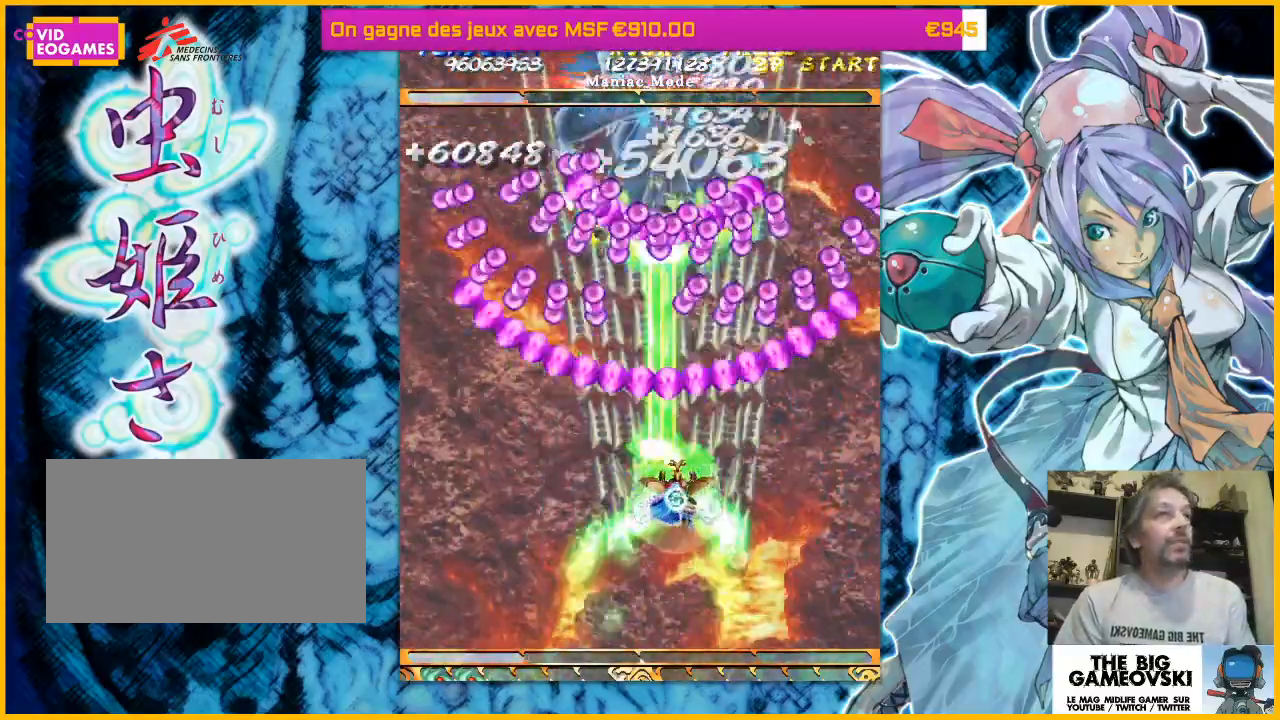
{"dt_ms": 500, "buttons": [], "left_stick": "down-right", "events": [[100, "left_stick", "down-left"], [367, "left_stick", "down-right"]]}
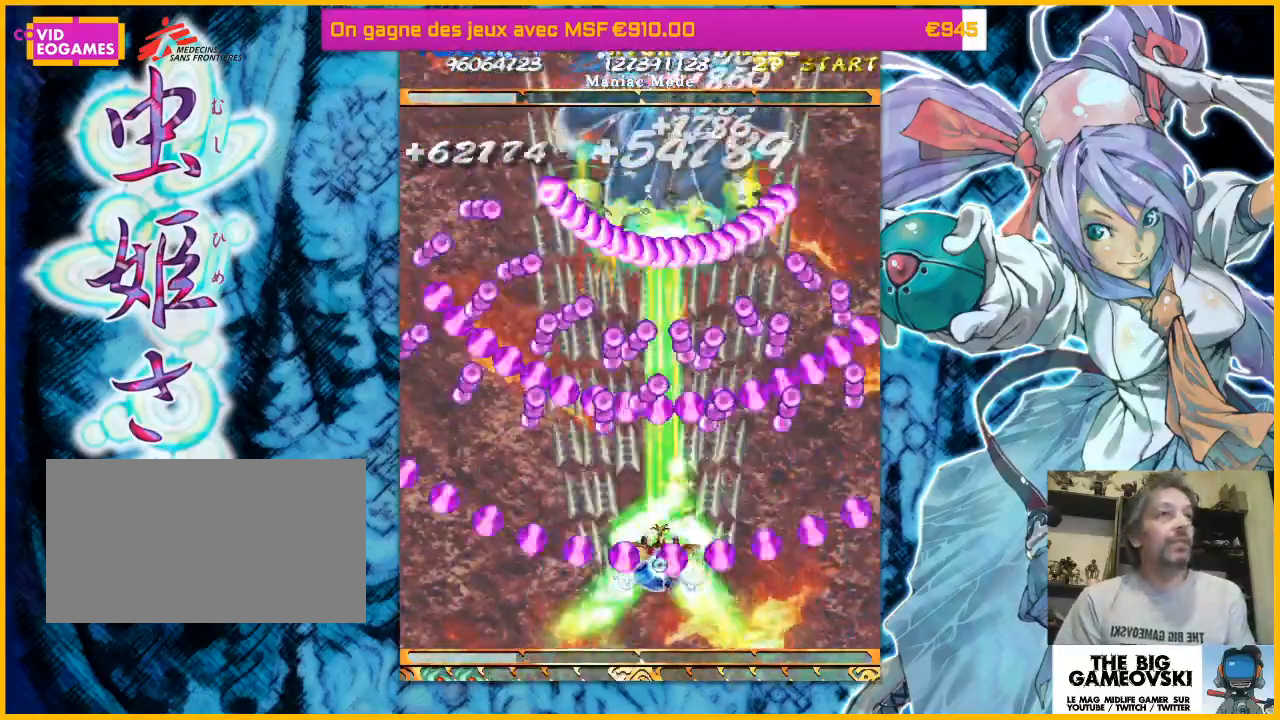
{"dt_ms": 500, "buttons": [], "left_stick": "down-right", "events": [[100, "left_stick", "down-left"], [233, "left_stick", "down-right"]]}
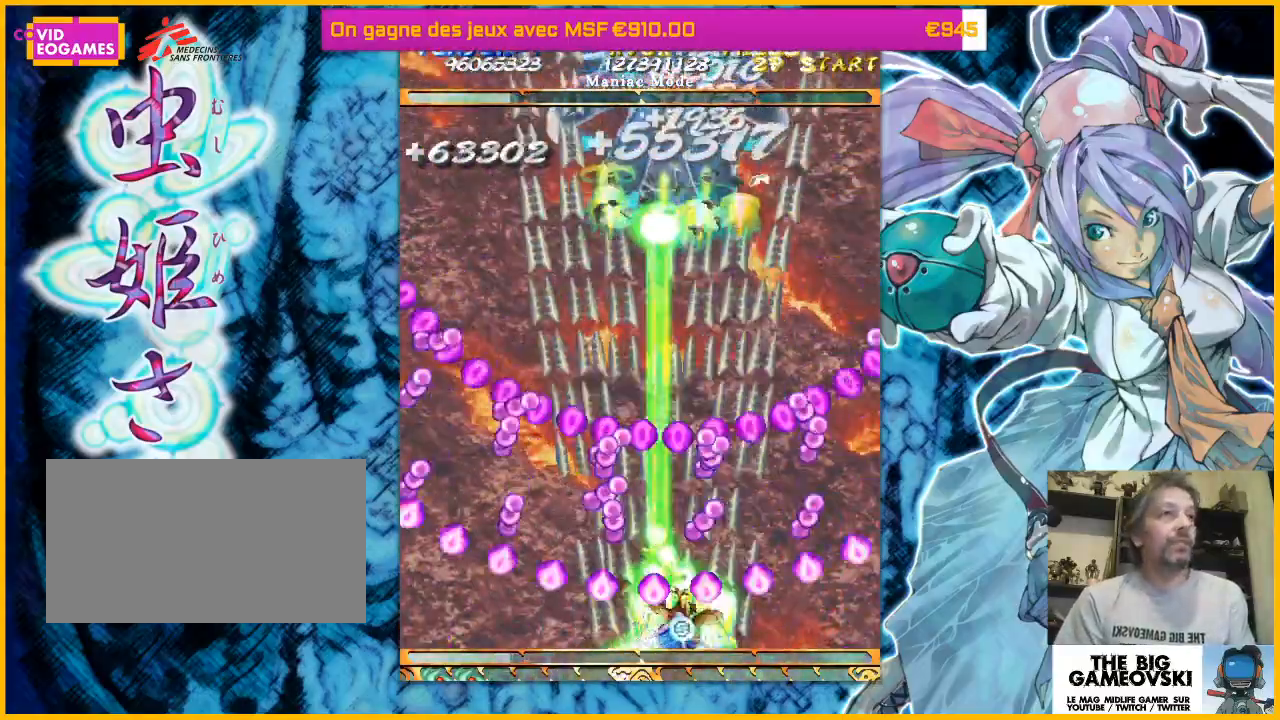
{"dt_ms": 500, "buttons": [], "left_stick": "center", "events": [[167, "left_stick", "left"], [267, "left_stick", "down"], [333, "left_stick", "left"], [433, "left_stick", "down-right"], [500, "left_stick", "center"]]}
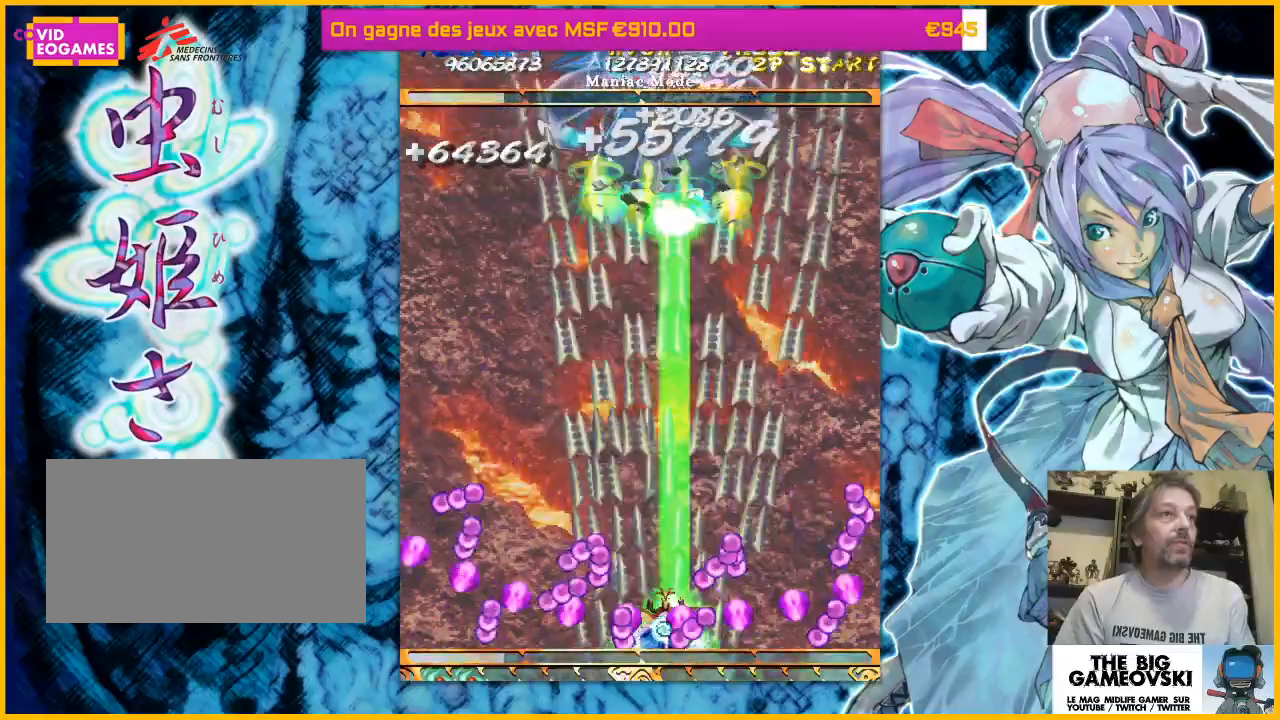
{"dt_ms": 500, "buttons": [], "left_stick": "up-left", "events": [[33, "left_stick", "down-right"], [67, "left_stick", "center"], [400, "left_stick", "up"], [467, "left_stick", "up-left"]]}
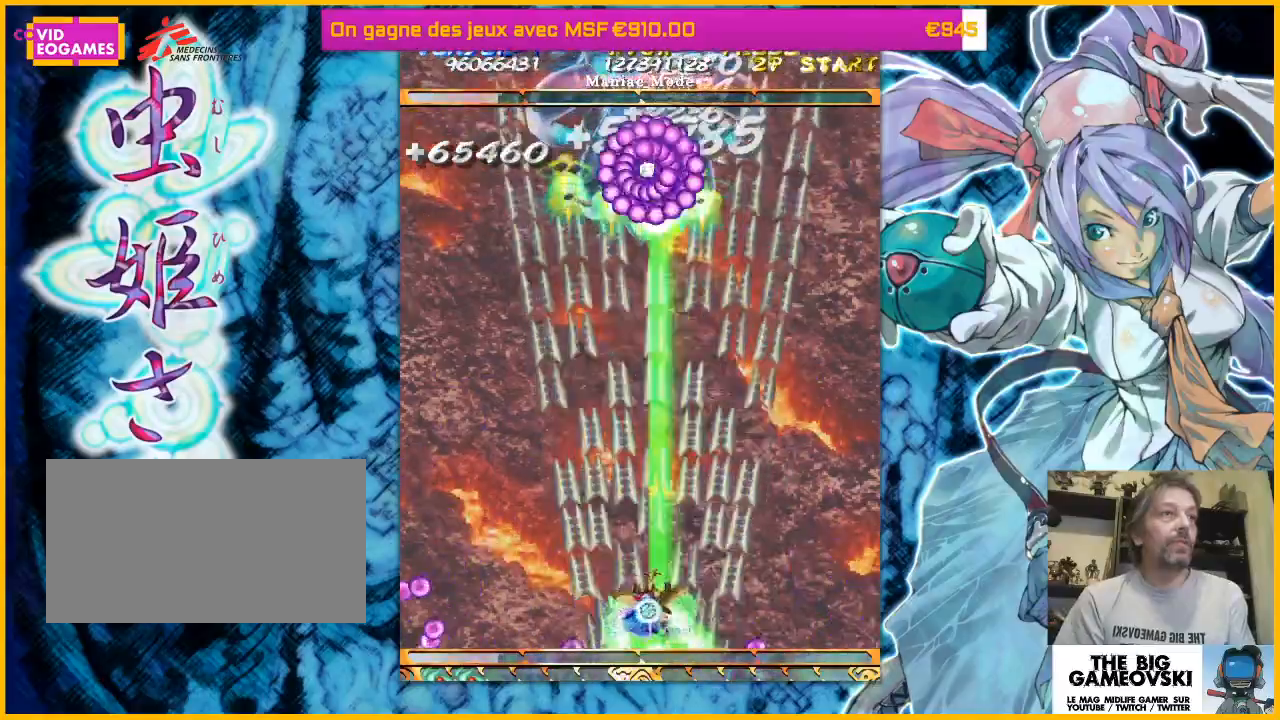
{"dt_ms": 1000, "buttons": [], "left_stick": "left"}
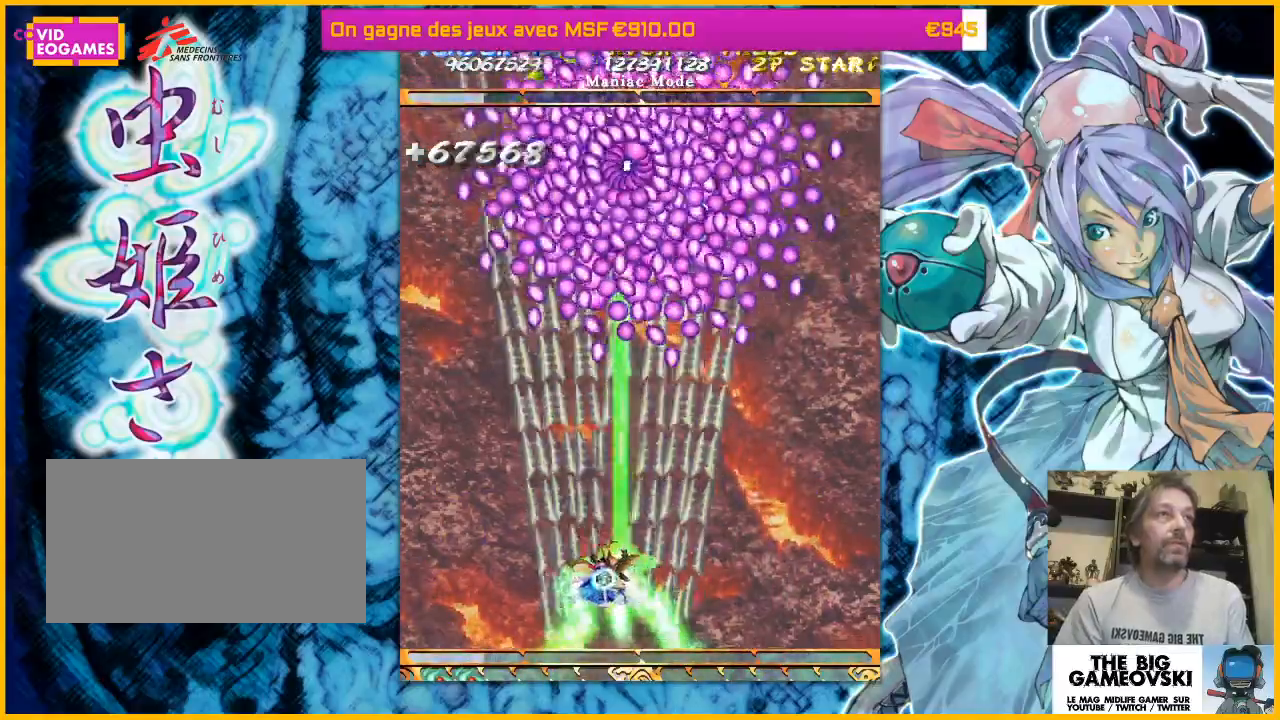
{"dt_ms": 500, "buttons": [], "left_stick": "down-right", "events": [[67, "left_stick", "center"], [400, "left_stick", "down-right"]]}
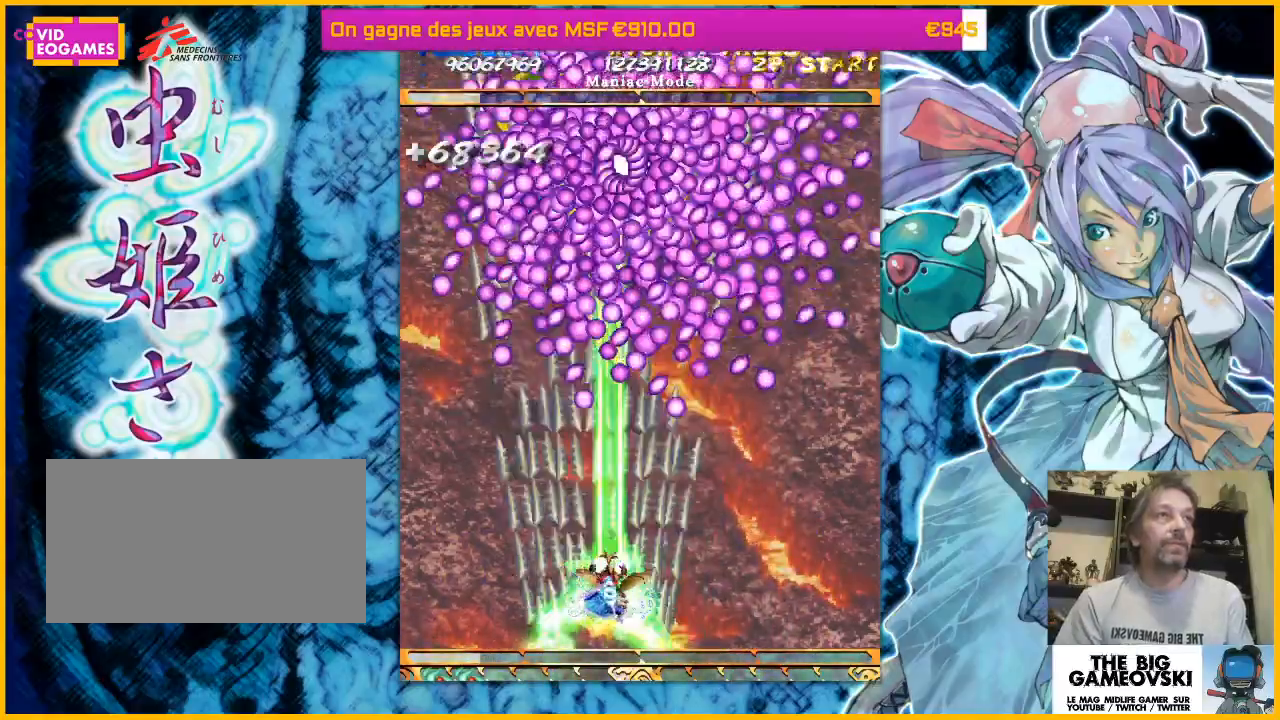
{"dt_ms": 500, "buttons": [], "left_stick": "center", "events": [[33, "left_stick", "down-left"], [100, "left_stick", "center"], [367, "left_stick", "up"], [433, "left_stick", "center"]]}
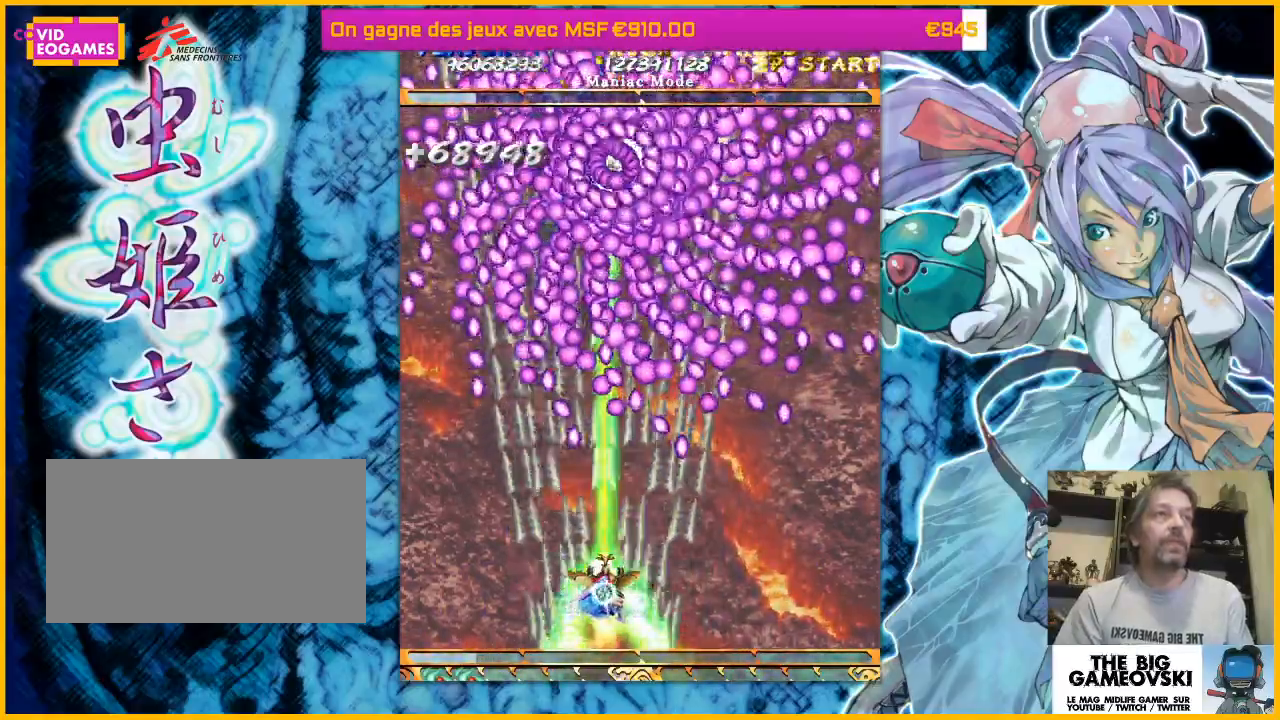
{"dt_ms": 500, "buttons": [], "left_stick": "center", "events": []}
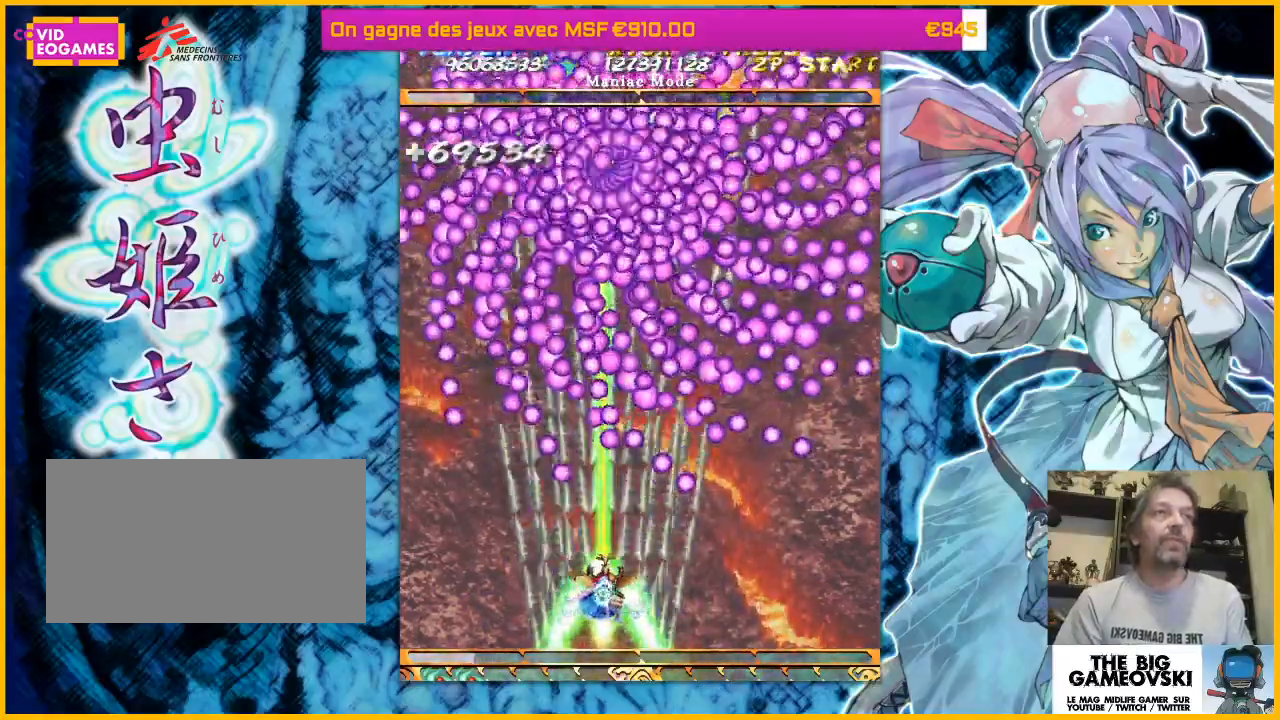
{"dt_ms": 500, "buttons": [], "left_stick": "center", "events": []}
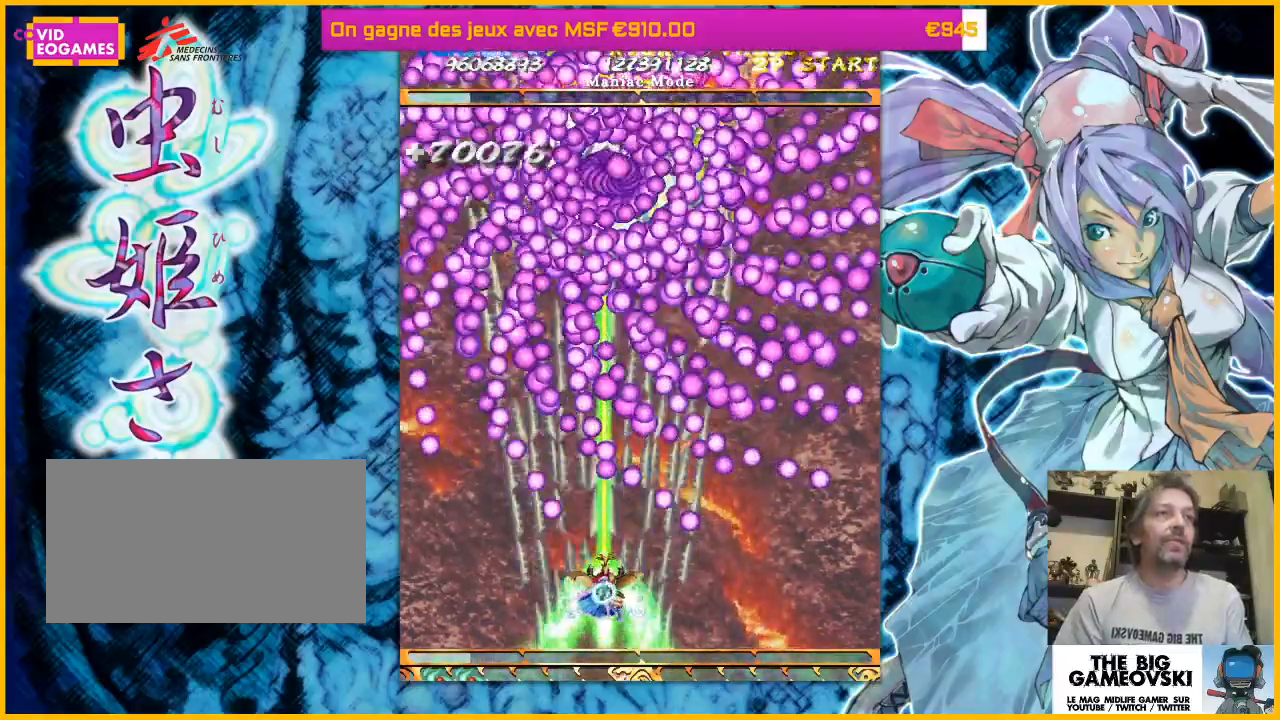
{"dt_ms": 500, "buttons": [], "left_stick": "center", "events": [[200, "left_stick", "down"], [267, "left_stick", "left"], [333, "left_stick", "center"]]}
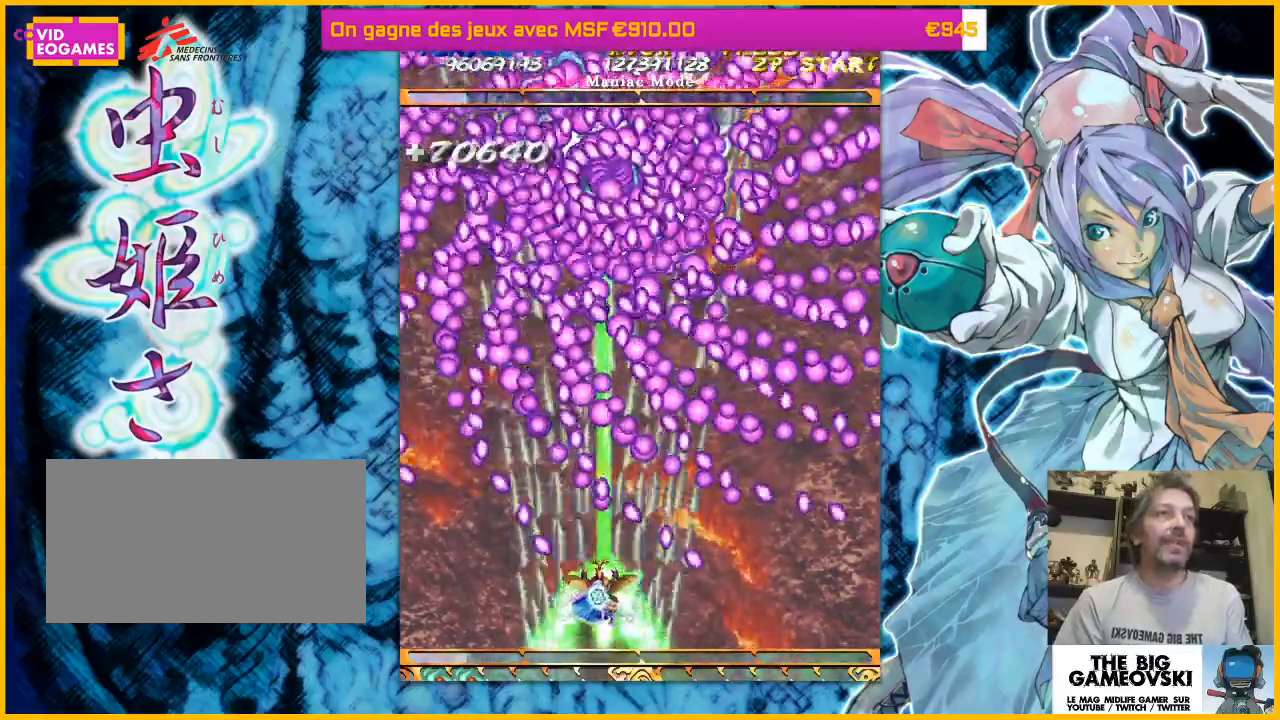
{"dt_ms": 500, "buttons": [], "left_stick": "center", "events": [[133, "left_stick", "up-right"], [267, "left_stick", "center"]]}